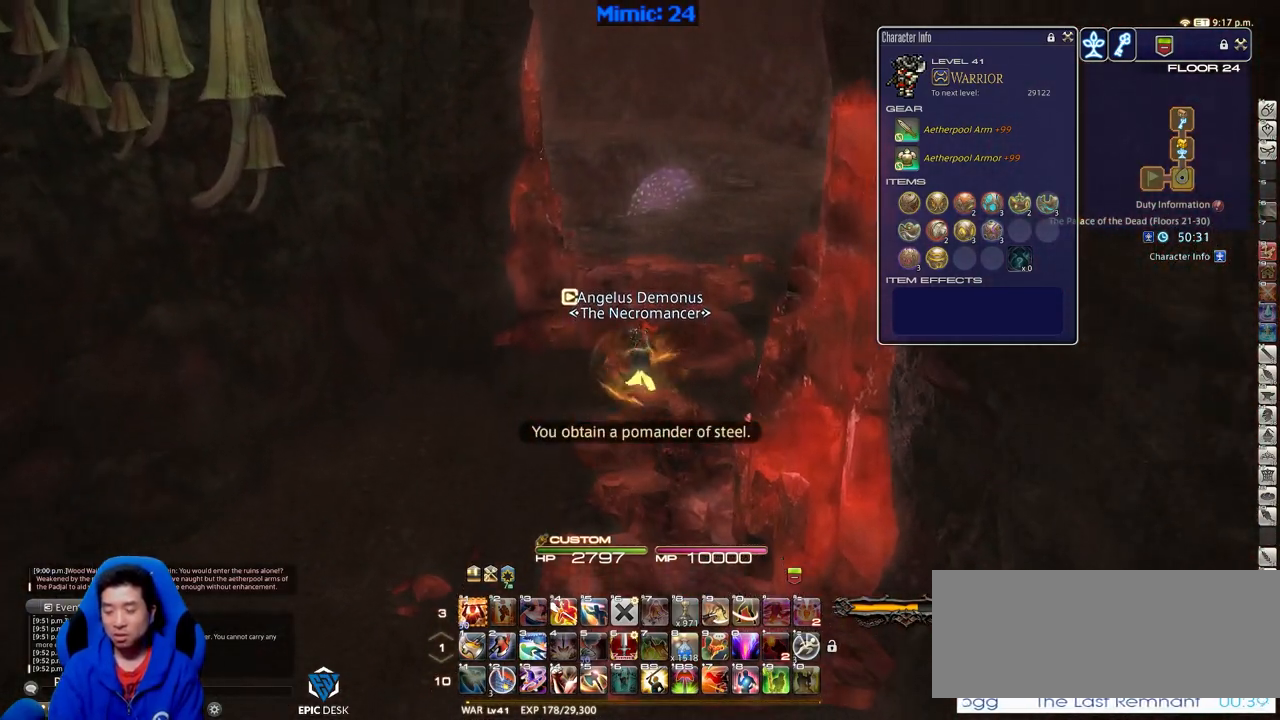
Gameplay with keyboard; each line is a JSON object with the keys held at the frame after it. "events" lists presses ("down") and releases ("up") of ".", "/", "0", "1", "2", "3", "4", "5", "6", "7", "8", "9", "a", "alt_l", "alt_r", "b", "backslash", "backspace", "c", "caps_lock", "comma", "ctrl_l", "ctrl_r", "d", "down", "e", "equals", "escape", "f", "f1", "f10", "f11", "f12", "f2", "f3", "f4", "f5", "f6", "f7", "f8", "f9", "g", "h", "i", "j", "k", "l", "lbracket", "left", "m", "minus", "n", "o", "p", "q", "quote", "r", "rbracket", "return", "right", "s", "semicolon", "shift_l", "shift_r", "space", "super", "t", "tab", "tilde", "u", "up", "v", "w", "x", "y" and "z" between this image and that frame as [ms after this image, input, new state], when the widget could be followed in between. No other keys are recorded. Mouse input is not recorded.
{"keys": ["w"], "events": []}
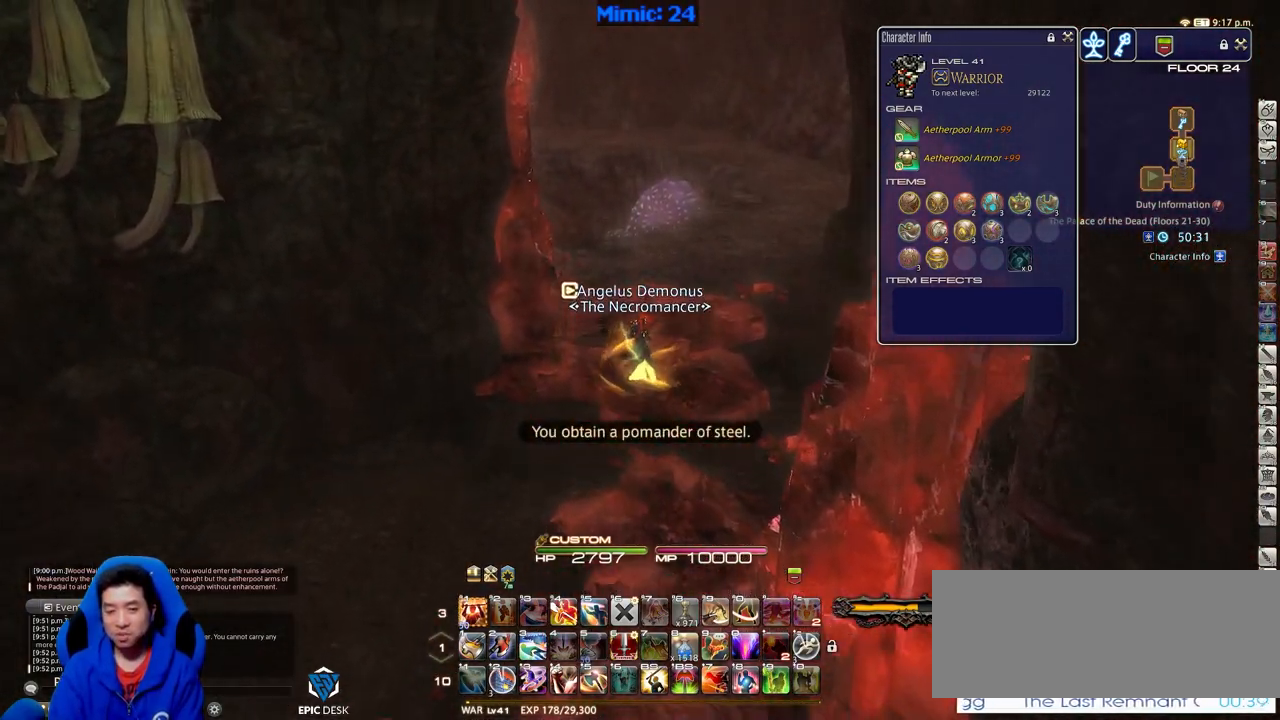
{"keys": ["d", "p", "return", "w"], "events": [[250, "p", "down"], [434, "return", "down"], [484, "d", "down"]]}
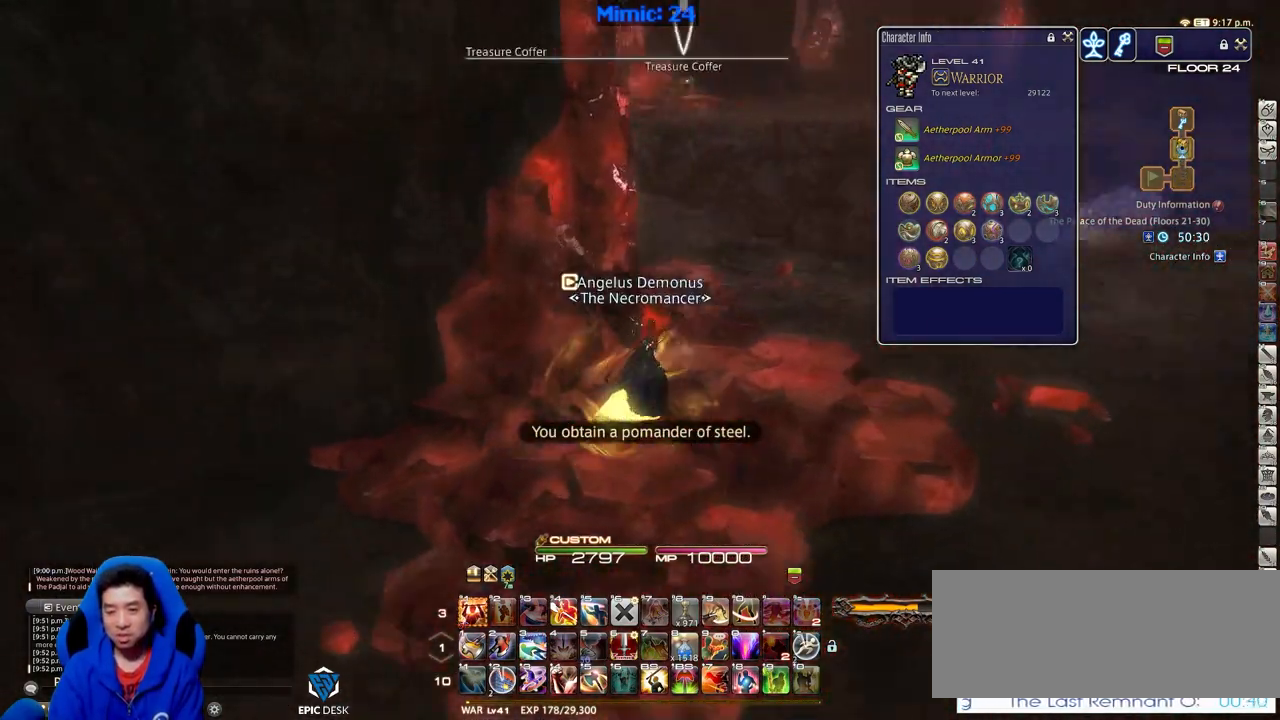
{"keys": ["d", "w"], "events": [[84, "return", "up"], [367, "p", "up"]]}
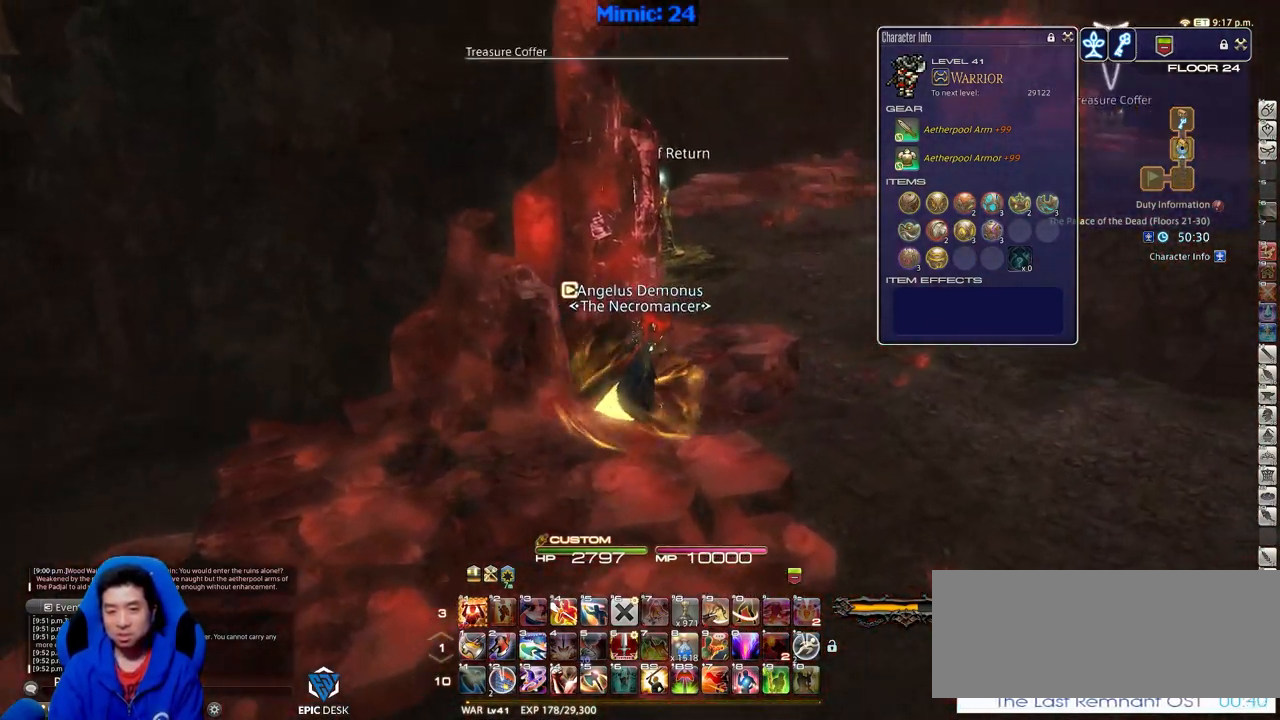
{"keys": ["shift_r", "w"], "events": [[234, "d", "up"], [417, "shift_r", "down"]]}
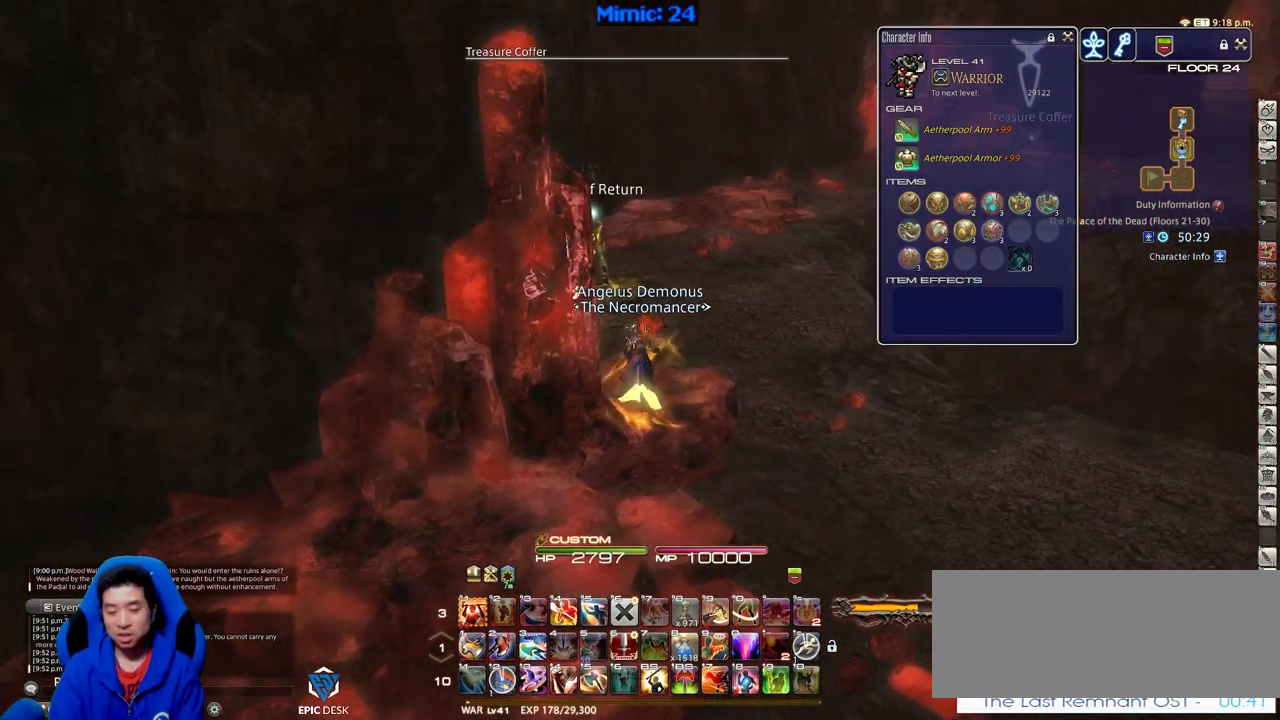
{"keys": ["p", "w"], "events": [[351, "shift_r", "up"], [434, "p", "down"]]}
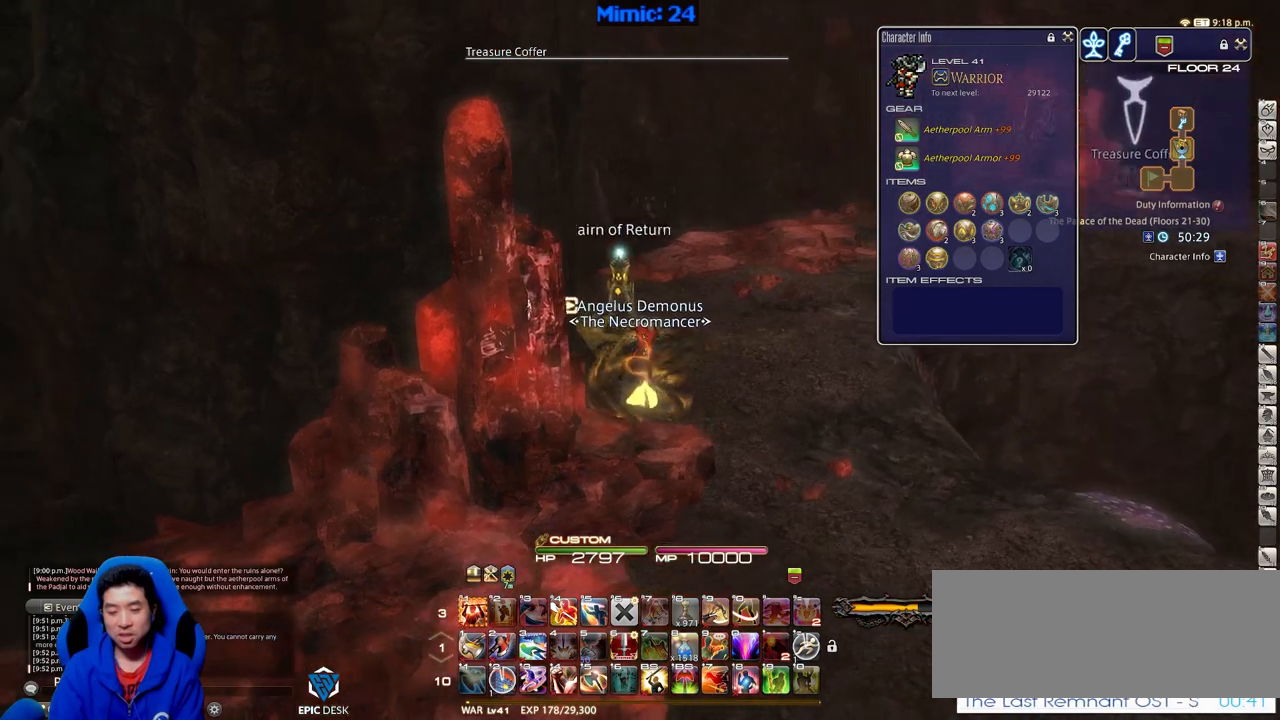
{"keys": ["equals", "shift_r", "w"], "events": [[33, "p", "up"], [67, "shift_r", "down"], [133, "equals", "down"], [217, "equals", "up"], [317, "equals", "down"], [400, "equals", "up"], [450, "equals", "down"]]}
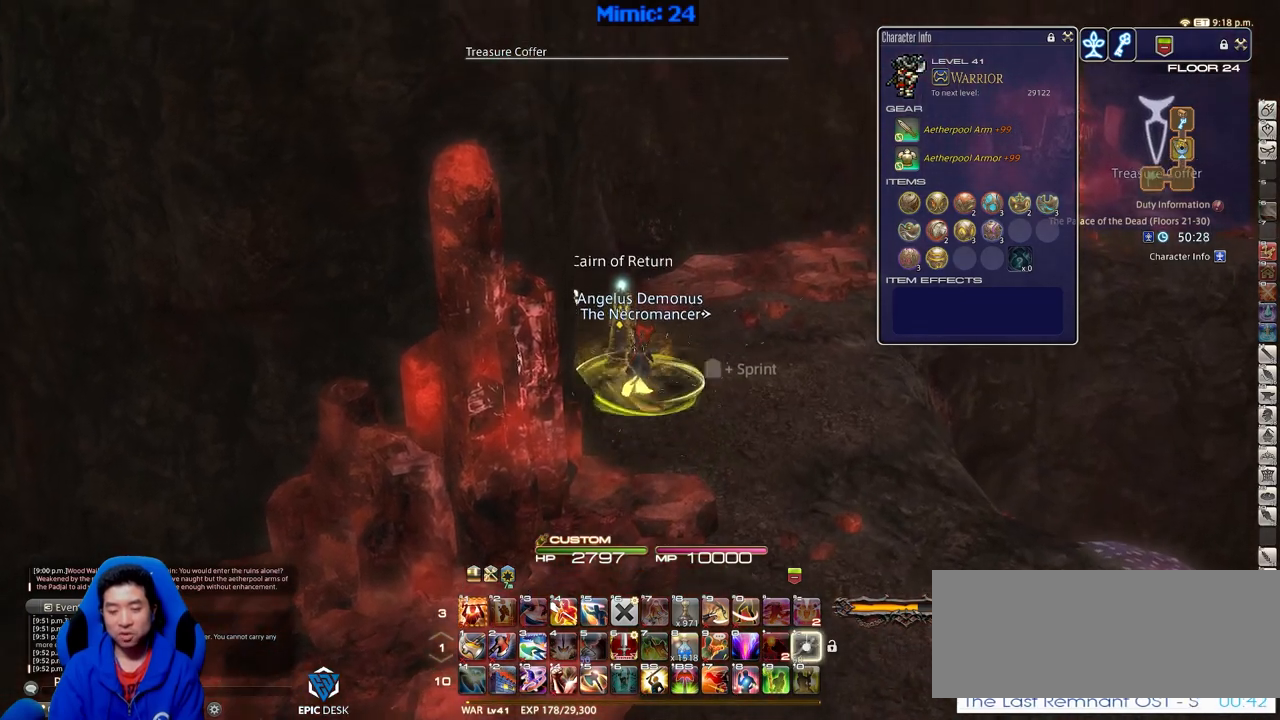
{"keys": ["w"], "events": [[66, "equals", "up"], [150, "equals", "down"], [200, "equals", "up"], [300, "equals", "down"], [383, "equals", "up"], [434, "shift_r", "up"]]}
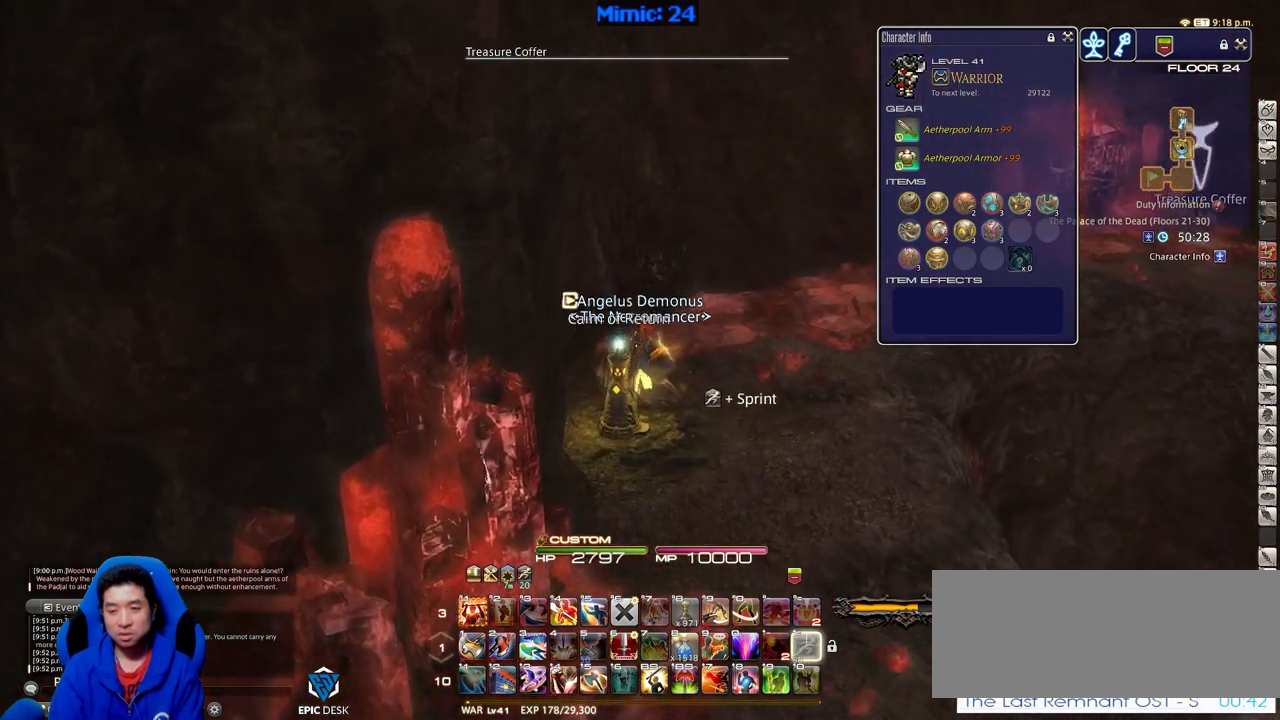
{"keys": ["d", "w"], "events": [[134, "p", "down"], [167, "d", "down"], [217, "p", "up"]]}
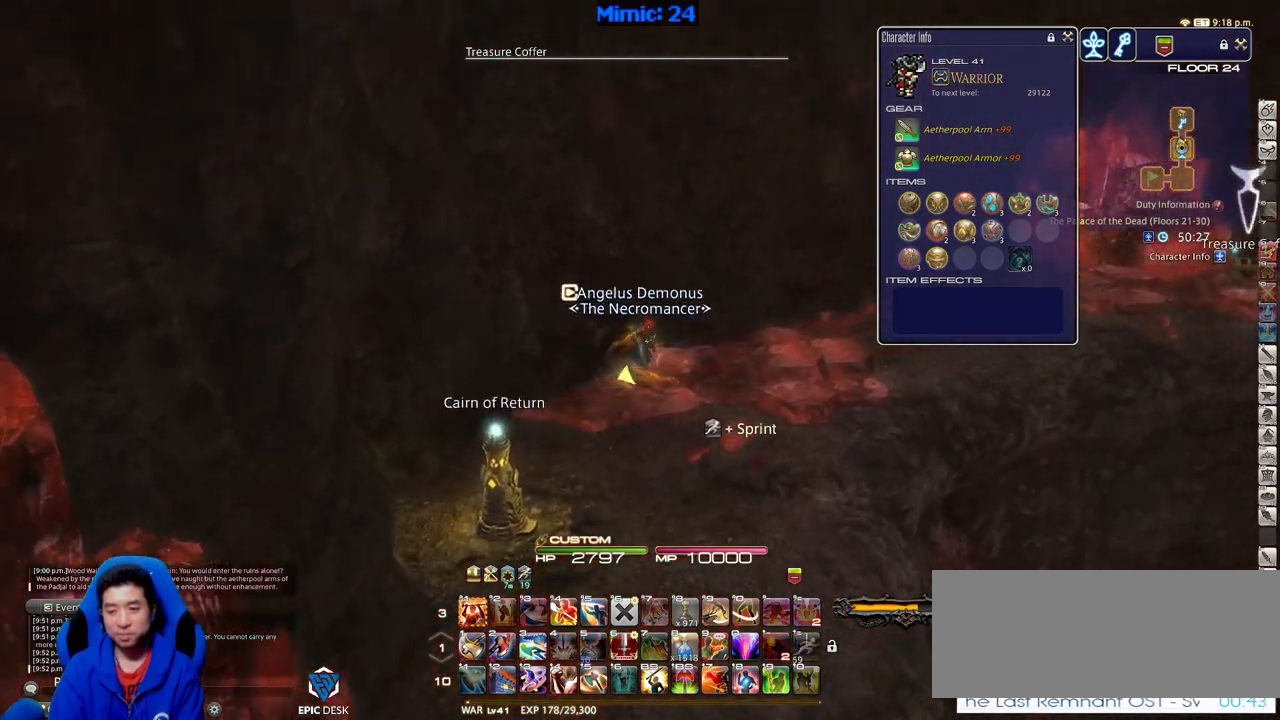
{"keys": ["d", "w"], "events": []}
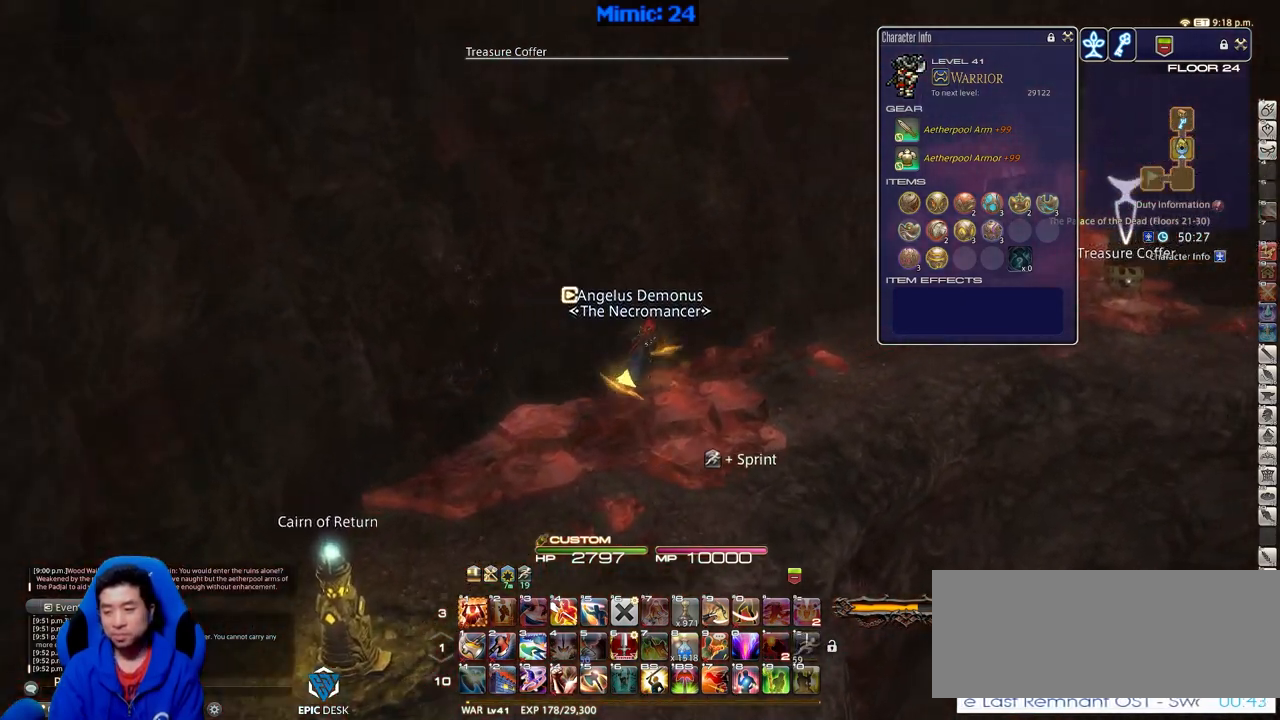
{"keys": ["d", "w"], "events": []}
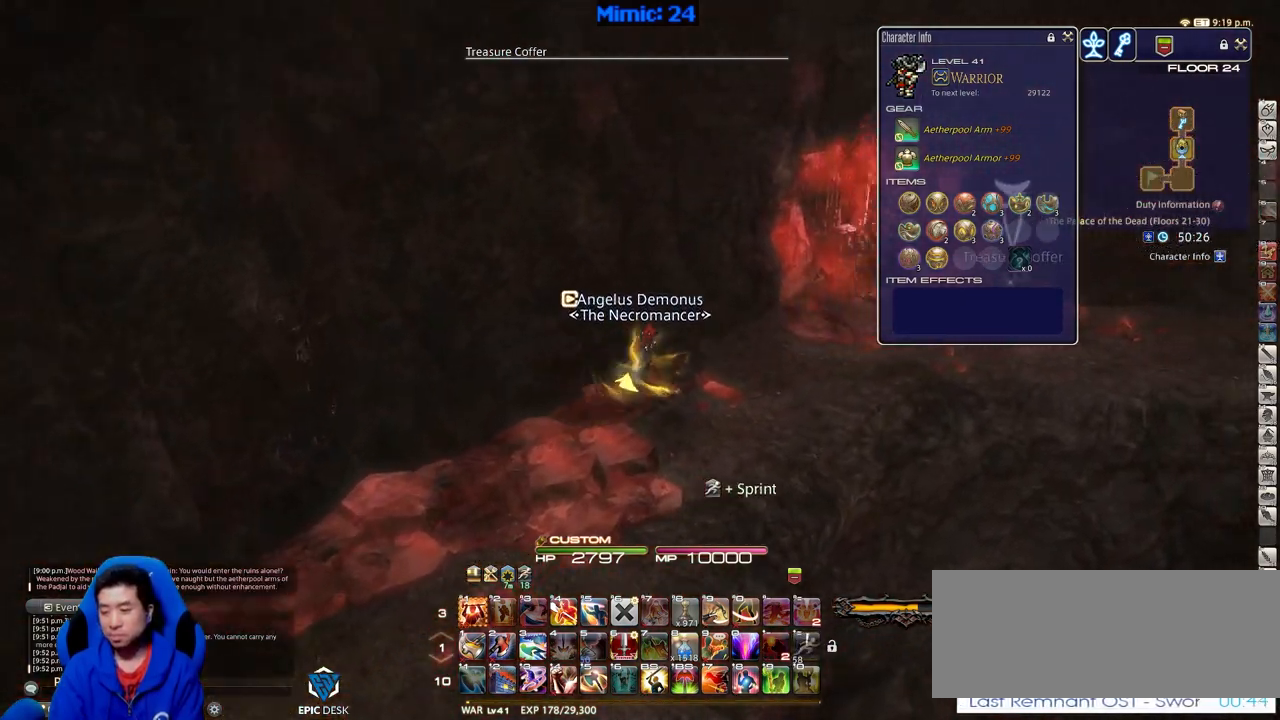
{"keys": ["d", "w"], "events": []}
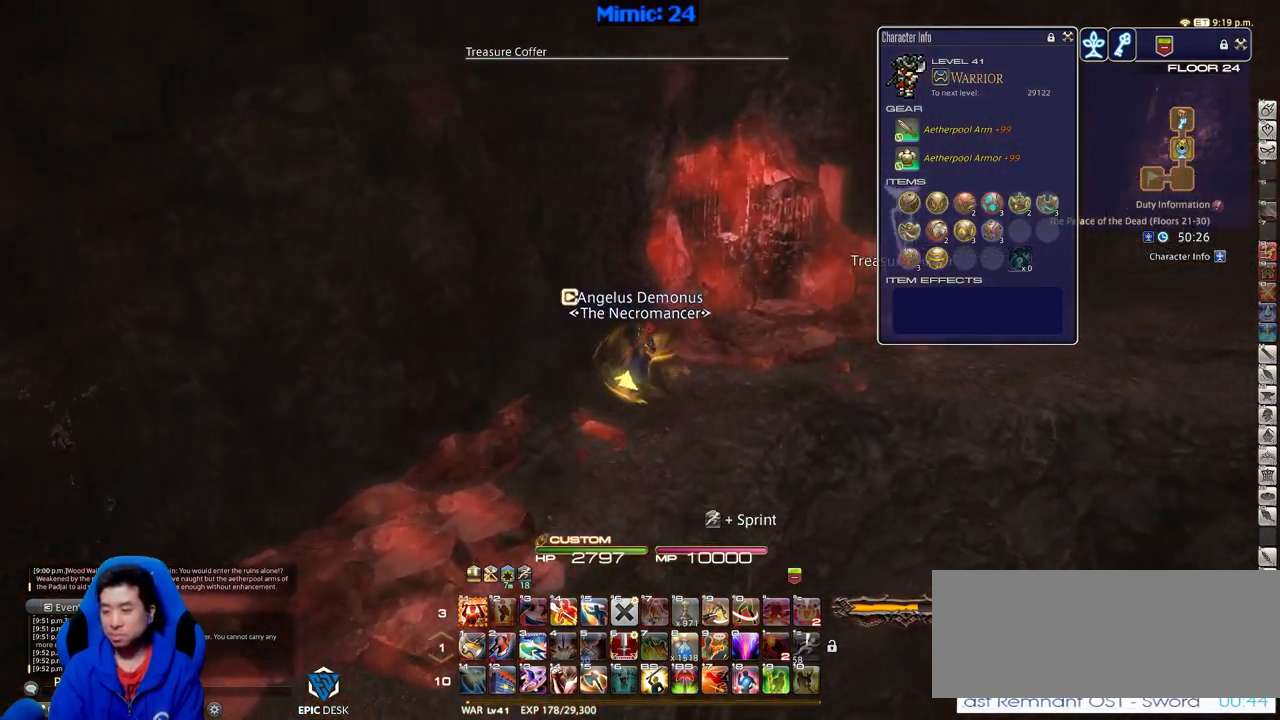
{"keys": ["d", "rbracket", "w"], "events": [[384, "rbracket", "down"]]}
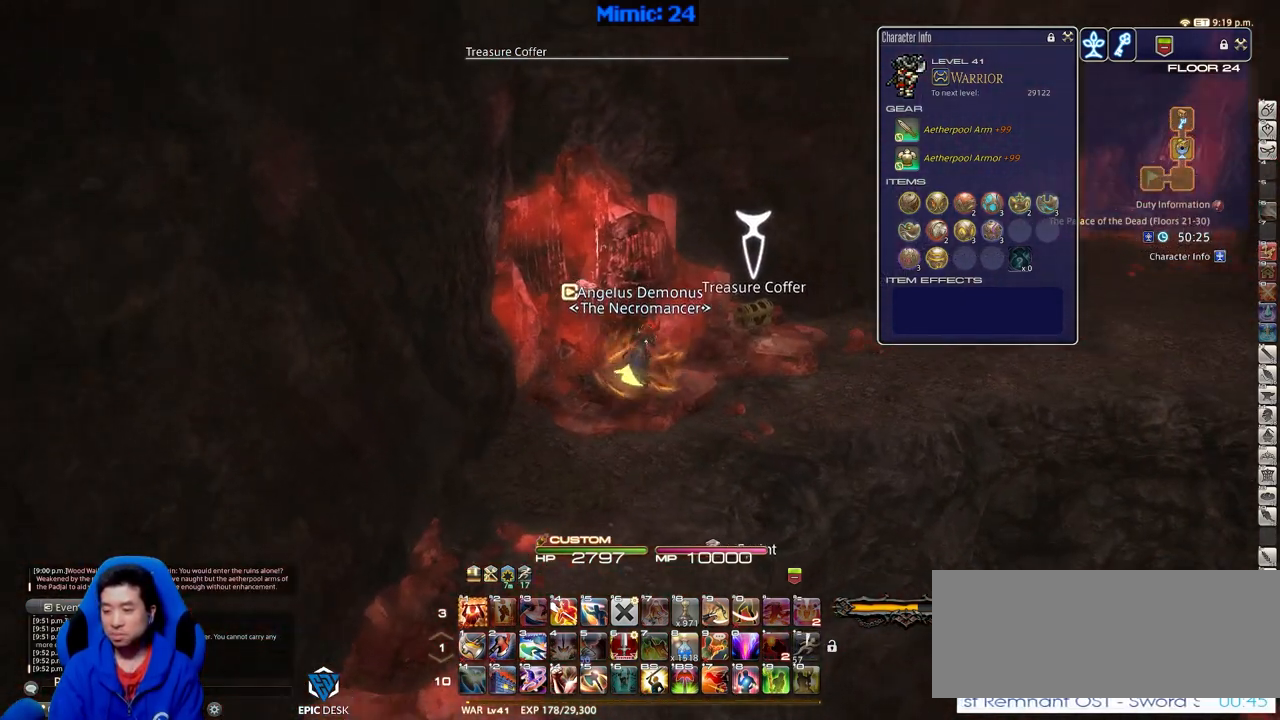
{"keys": ["d", "w"], "events": [[16, "rbracket", "up"]]}
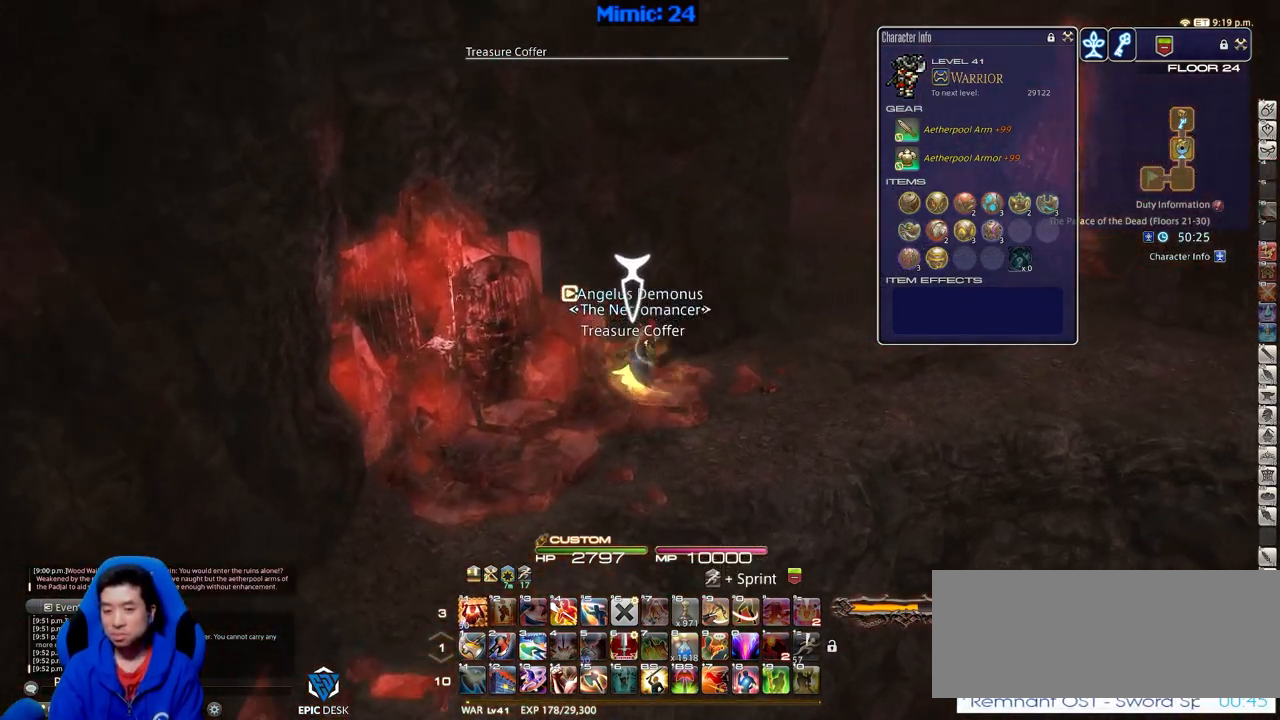
{"keys": ["d", "w"], "events": [[317, "rbracket", "down"], [401, "rbracket", "up"]]}
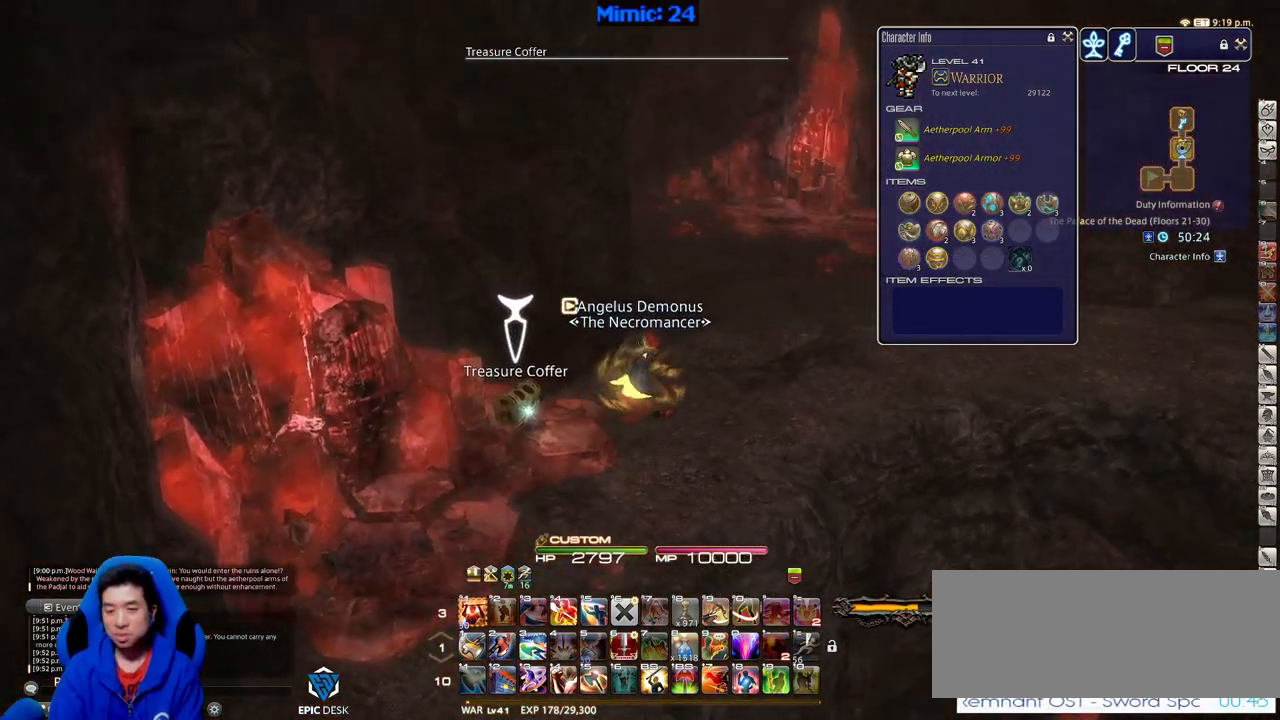
{"keys": ["d", "p", "w"], "events": [[50, "p", "down"]]}
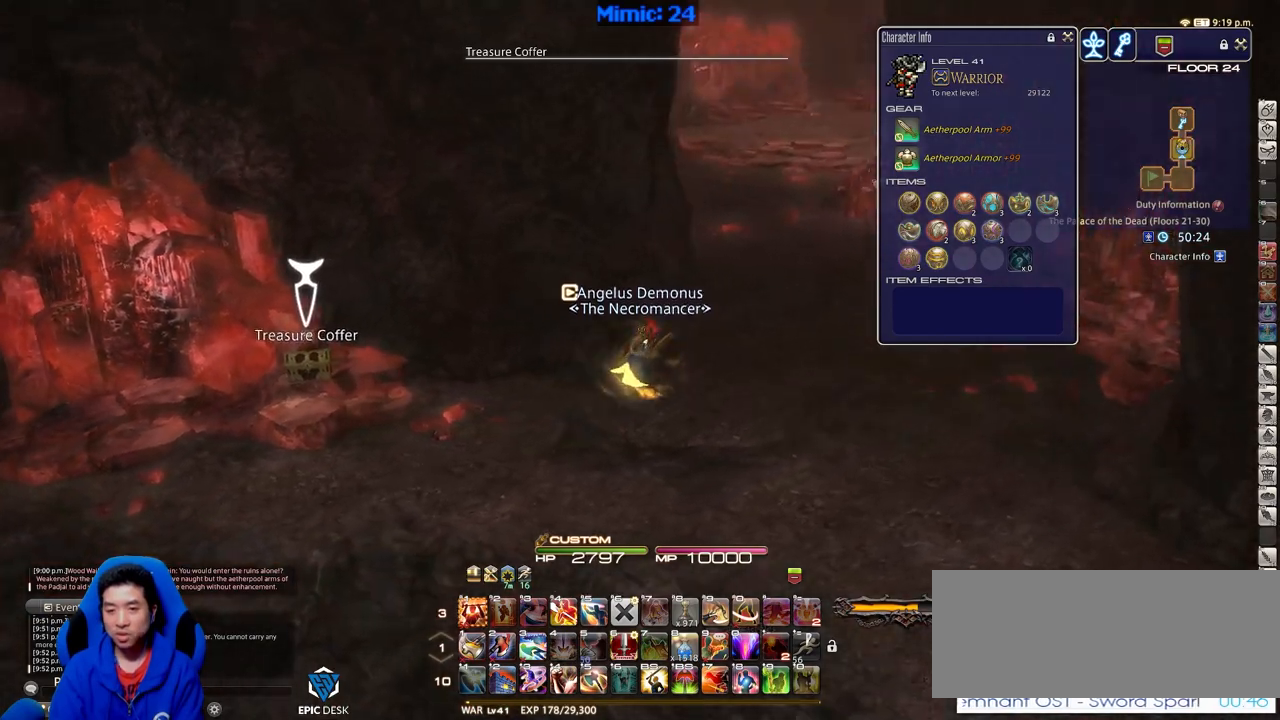
{"keys": ["d", "rbracket", "w"], "events": [[17, "p", "up"], [117, "p", "down"], [200, "p", "up"], [334, "rbracket", "down"]]}
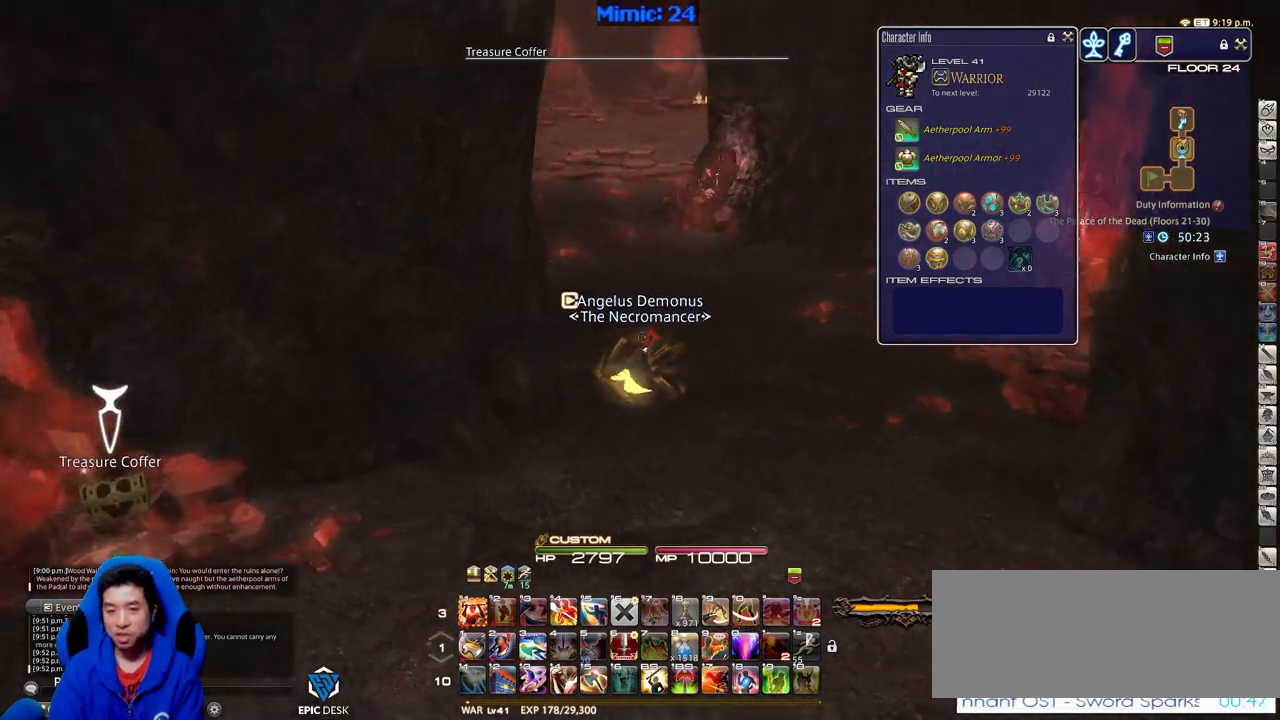
{"keys": ["w"], "events": [[33, "rbracket", "up"], [83, "d", "up"], [167, "rbracket", "down"], [267, "rbracket", "up"], [367, "q", "down"], [484, "q", "up"]]}
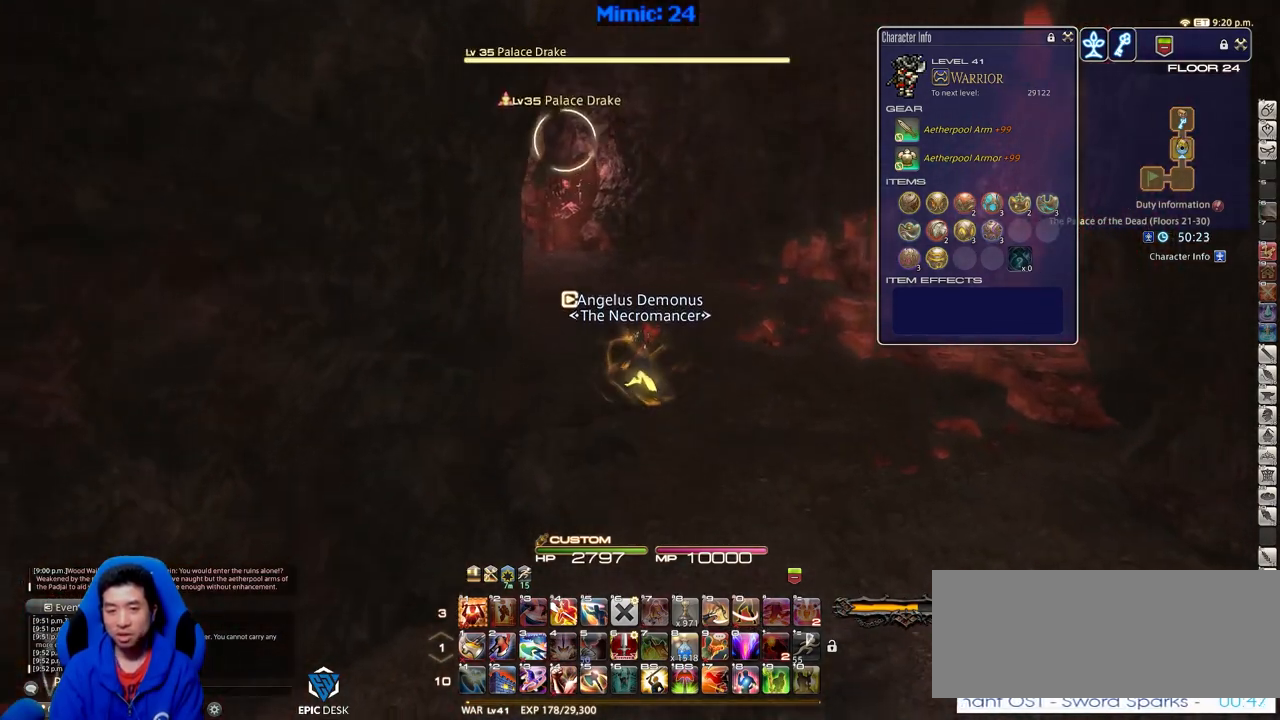
{"keys": ["a", "w"], "events": [[167, "a", "down"], [367, "rbracket", "down"], [367, "return", "down"], [401, "space", "down"], [451, "rbracket", "up"], [501, "return", "up"], [501, "space", "up"]]}
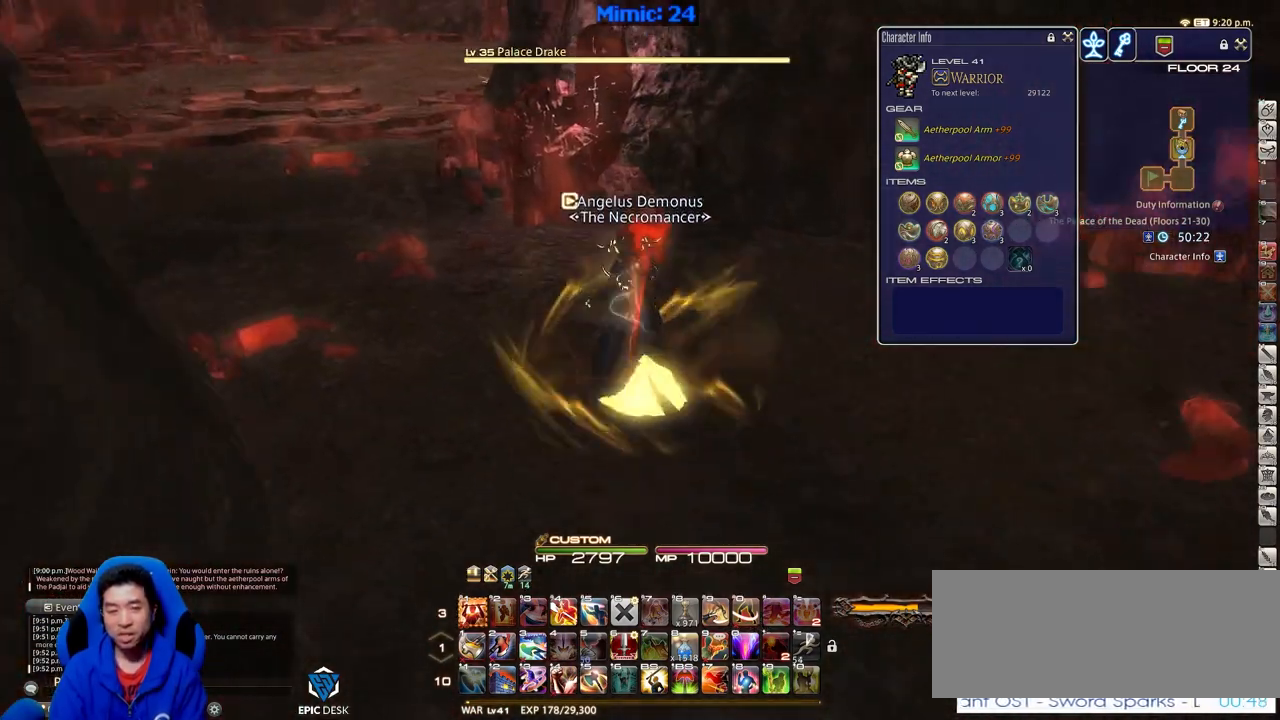
{"keys": ["rbracket", "return", "w"], "events": [[50, "a", "up"], [283, "rbracket", "down"], [367, "return", "down"]]}
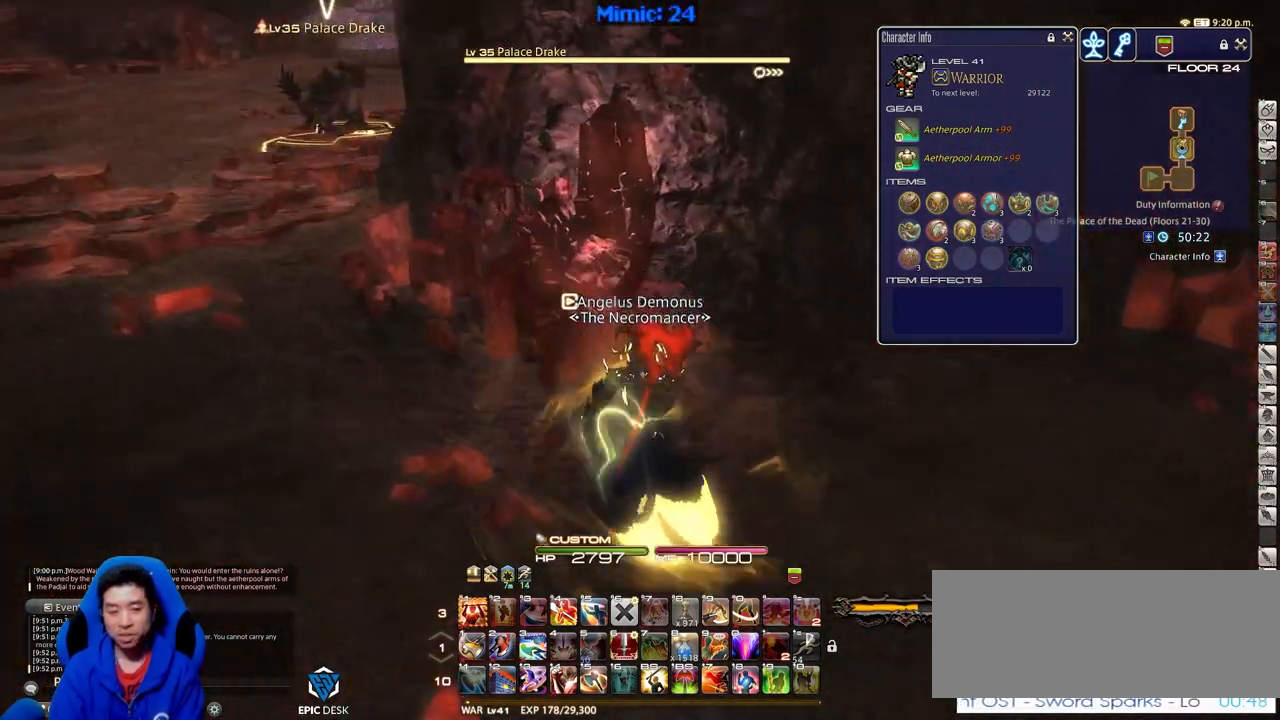
{"keys": ["w"], "events": [[17, "a", "down"], [17, "return", "up"], [67, "rbracket", "up"], [117, "return", "down"], [200, "return", "up"], [200, "space", "down"], [301, "return", "down"], [301, "space", "up"], [384, "a", "up"], [434, "return", "up"]]}
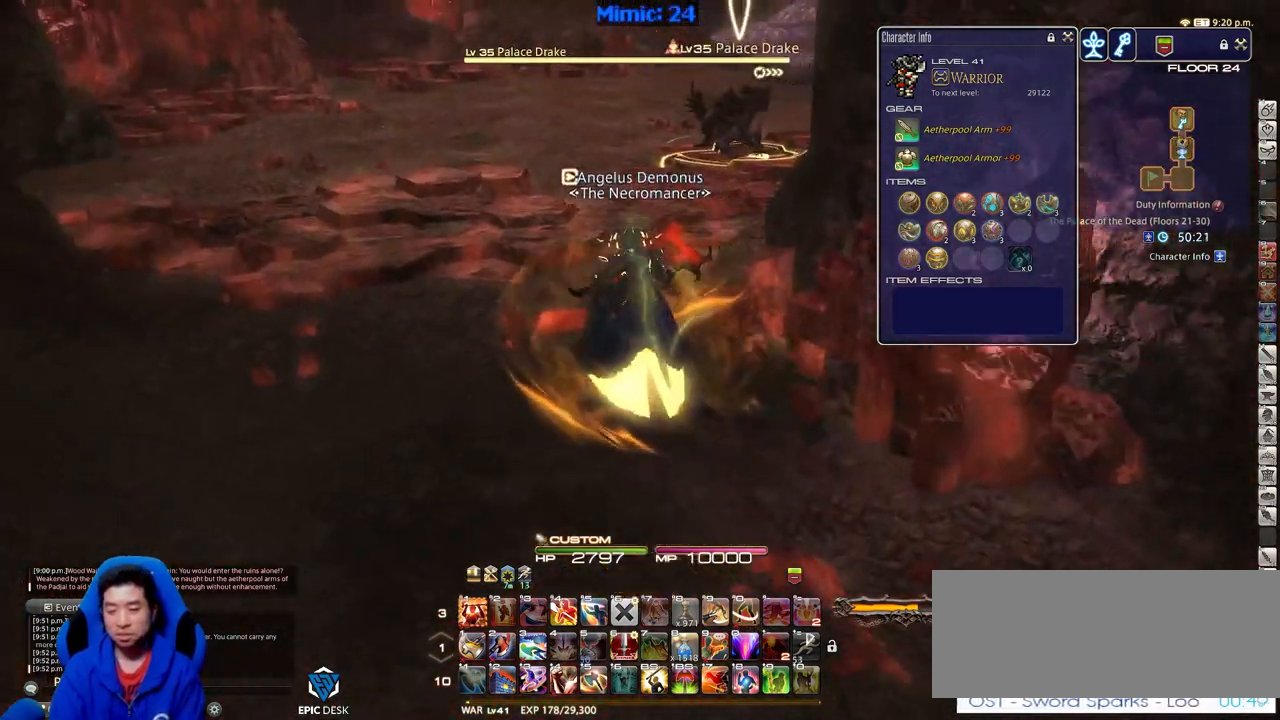
{"keys": ["a", "return", "w"], "events": [[33, "rbracket", "down"], [267, "return", "down"], [367, "return", "up"], [400, "rbracket", "up"], [450, "a", "down"], [500, "return", "down"]]}
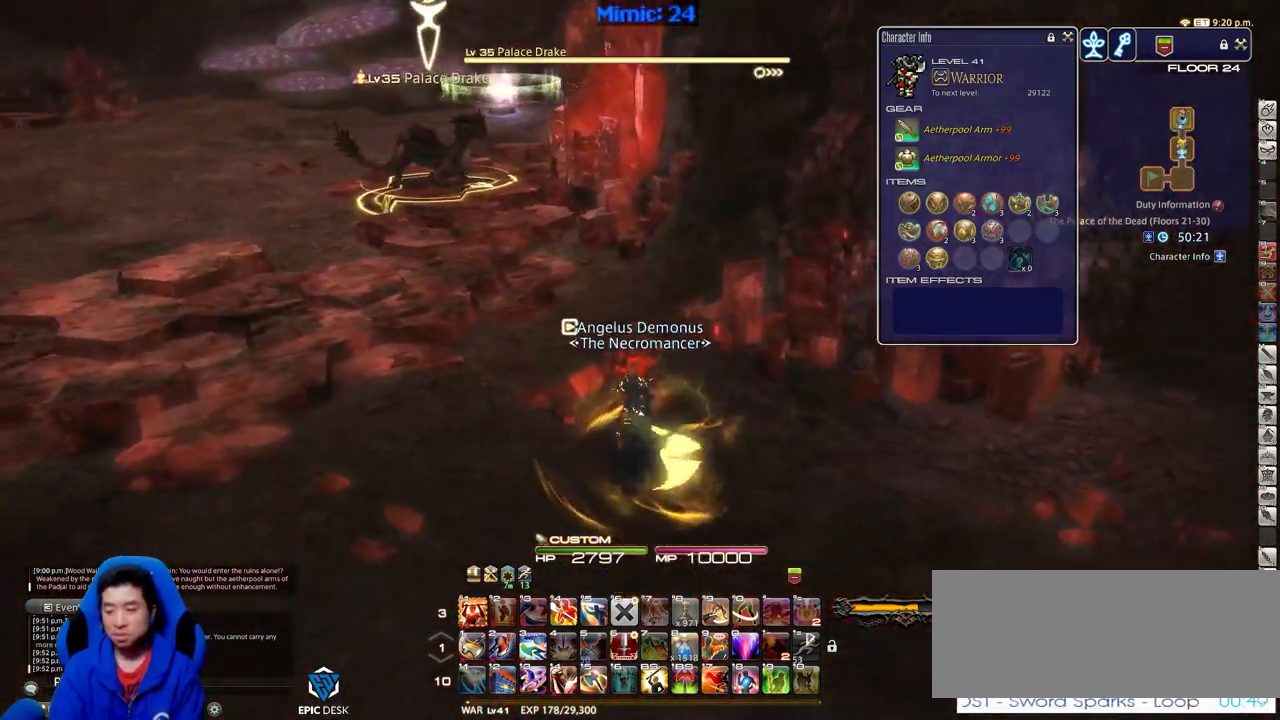
{"keys": ["a", "w"], "events": [[50, "return", "up"], [134, "rbracket", "down"], [284, "rbracket", "up"]]}
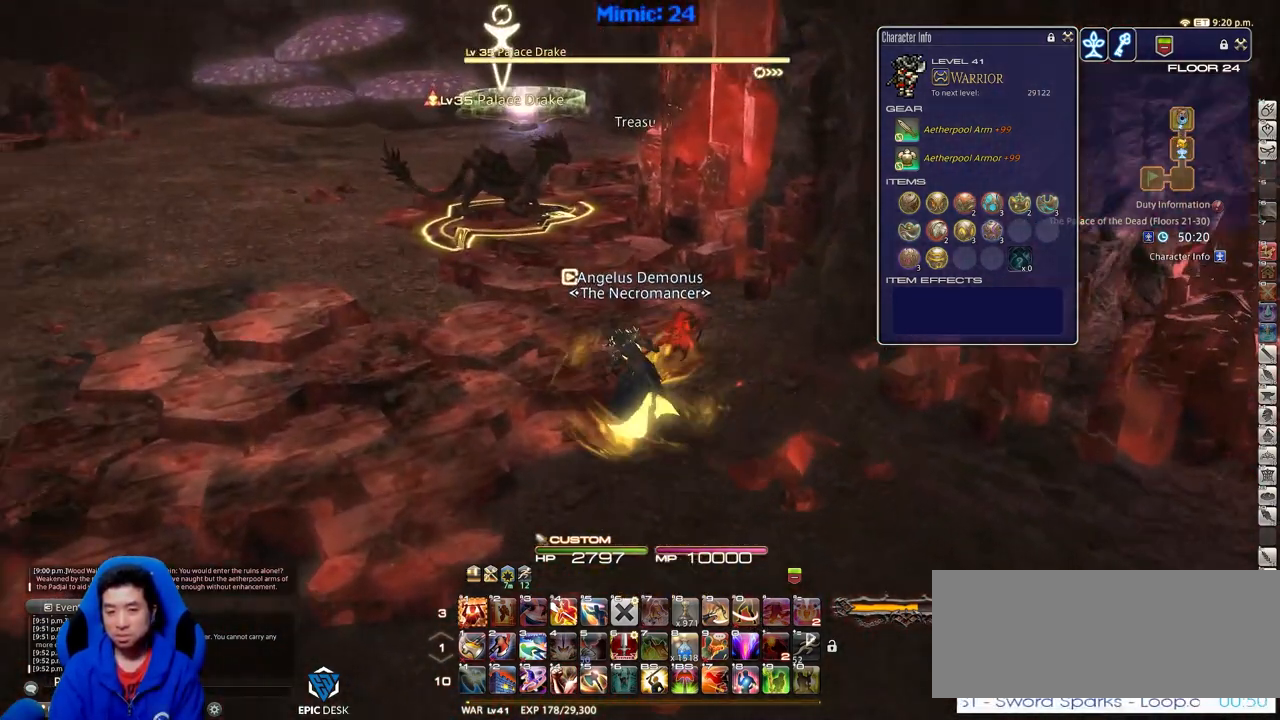
{"keys": ["lbracket", "w"], "events": [[16, "a", "up"], [434, "lbracket", "down"]]}
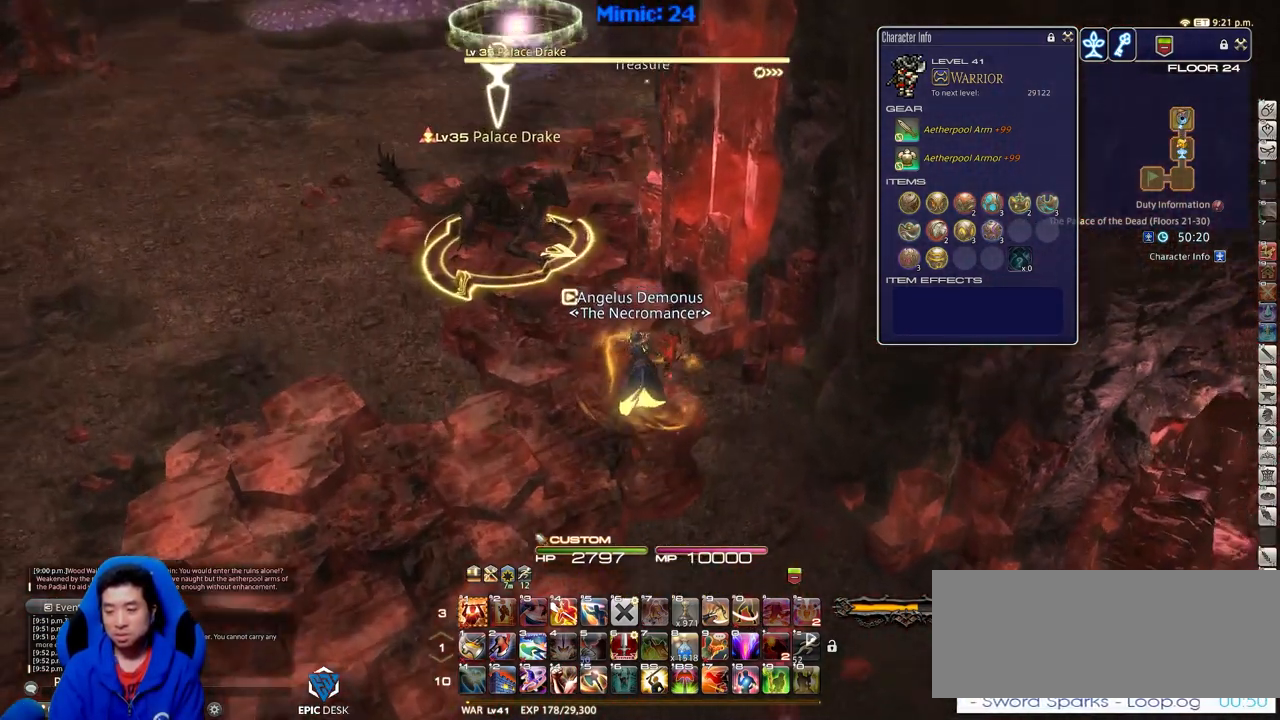
{"keys": ["w"], "events": [[17, "lbracket", "up"], [17, "p", "down"], [167, "p", "up"]]}